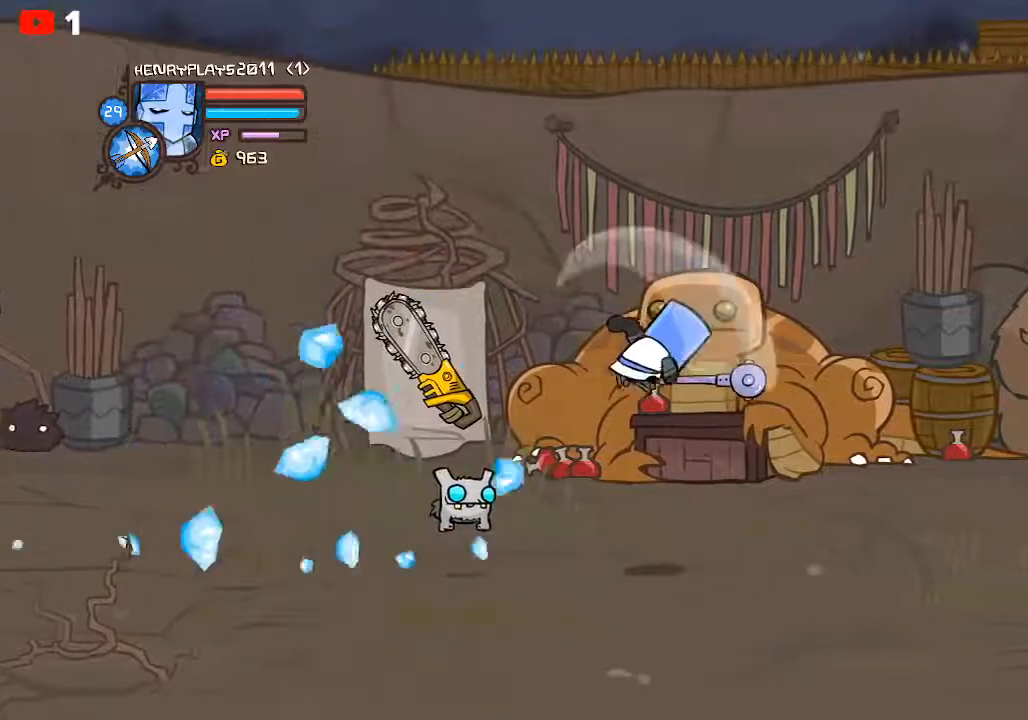
Gameplay with a controller (Xbox layout); each line is a JSON object with the inputs held at the frame after it. "events" lists button and stick changes between this image and that frame as [ms after this image, input, new state], when the widget could be followed in between. Not read: right_stick.
{"buttons": [], "left_stick": "right", "events": [[83, "Y", "up"], [133, "Y", "down"], [250, "Y", "up"]]}
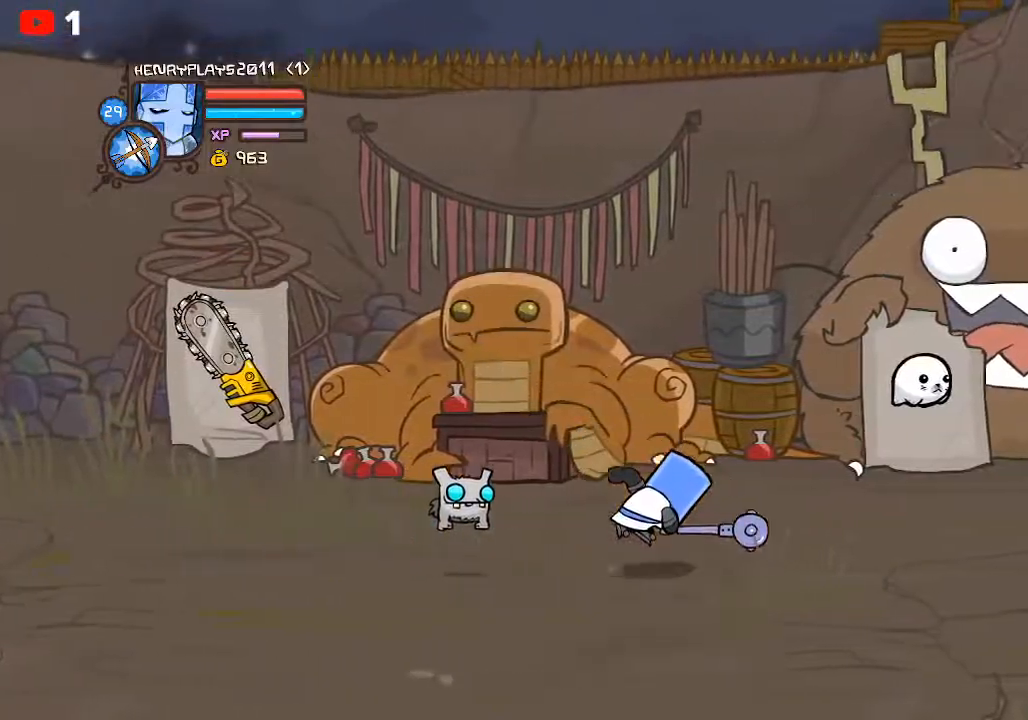
{"buttons": ["R2"], "left_stick": "right", "events": [[133, "R2", "down"]]}
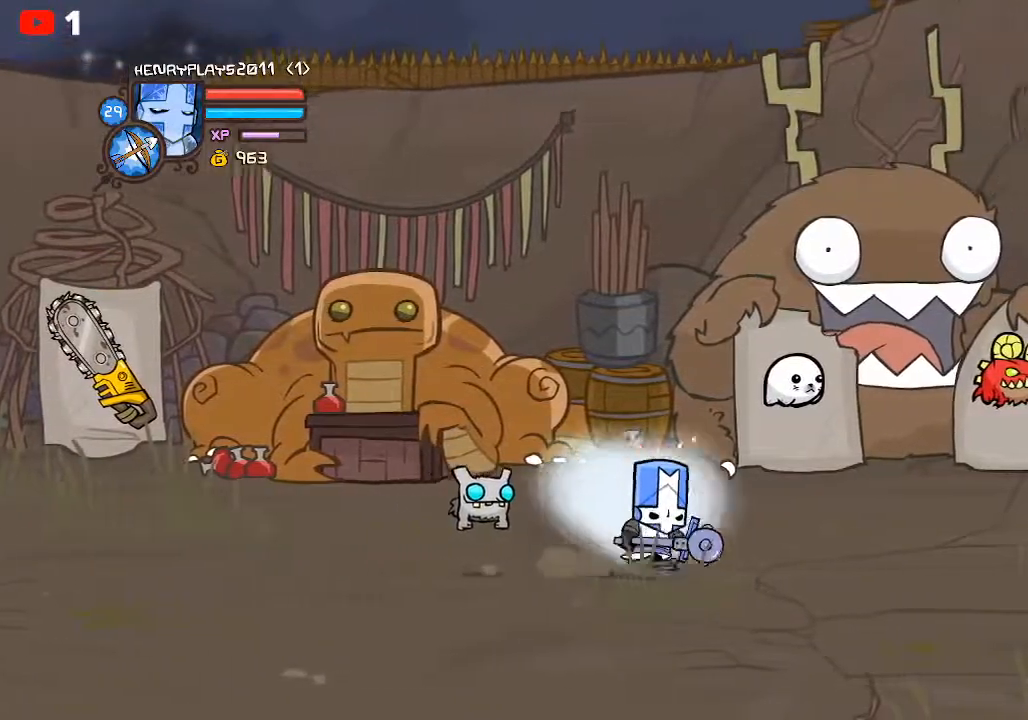
{"buttons": ["A", "R2"], "left_stick": "right", "events": [[117, "A", "down"], [400, "A", "up"], [500, "A", "down"]]}
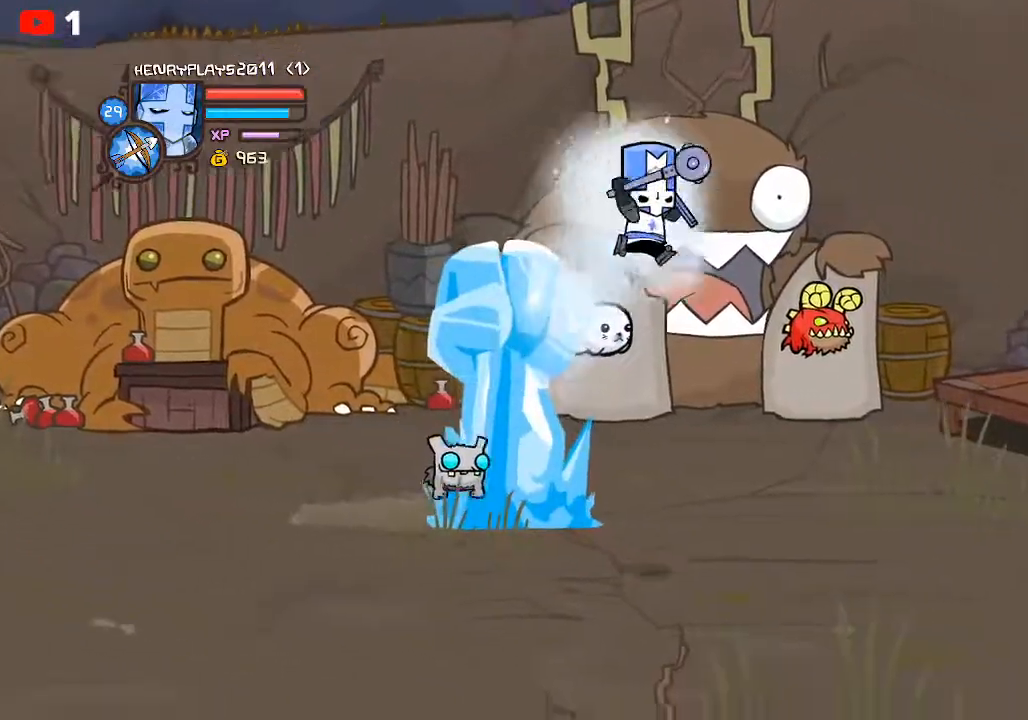
{"buttons": ["Y"], "left_stick": "right", "events": [[117, "A", "up"], [167, "R2", "up"], [233, "X", "down"], [350, "X", "up"], [450, "Y", "down"]]}
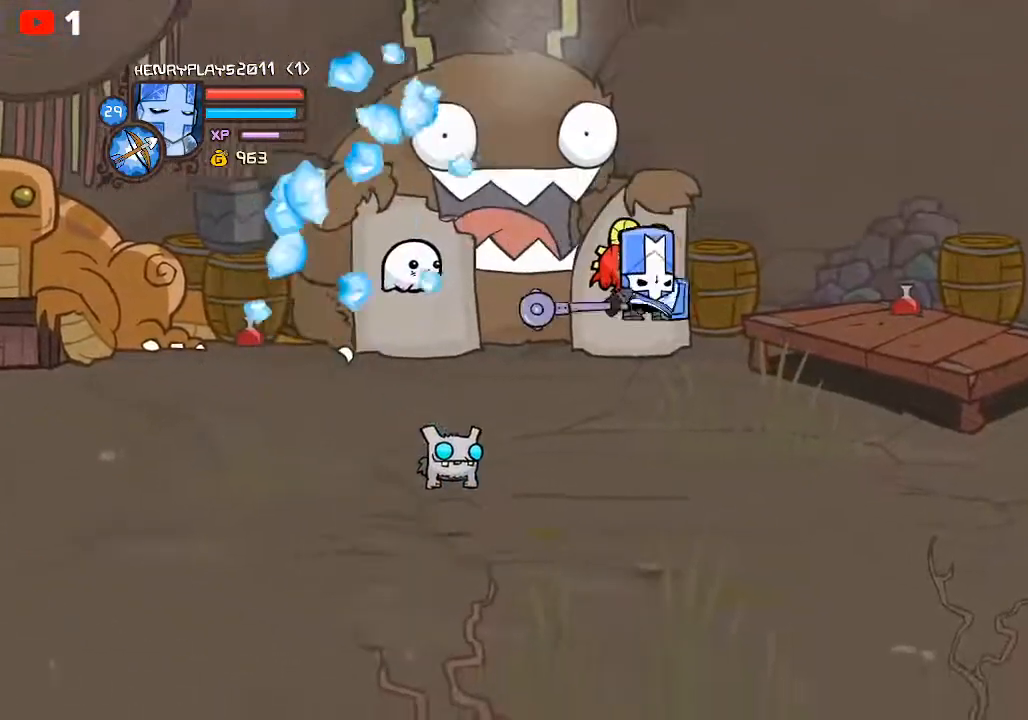
{"buttons": ["Y"], "left_stick": "right", "events": [[33, "Y", "up"], [133, "Y", "down"], [233, "Y", "up"], [300, "Y", "down"], [417, "Y", "up"], [483, "Y", "down"]]}
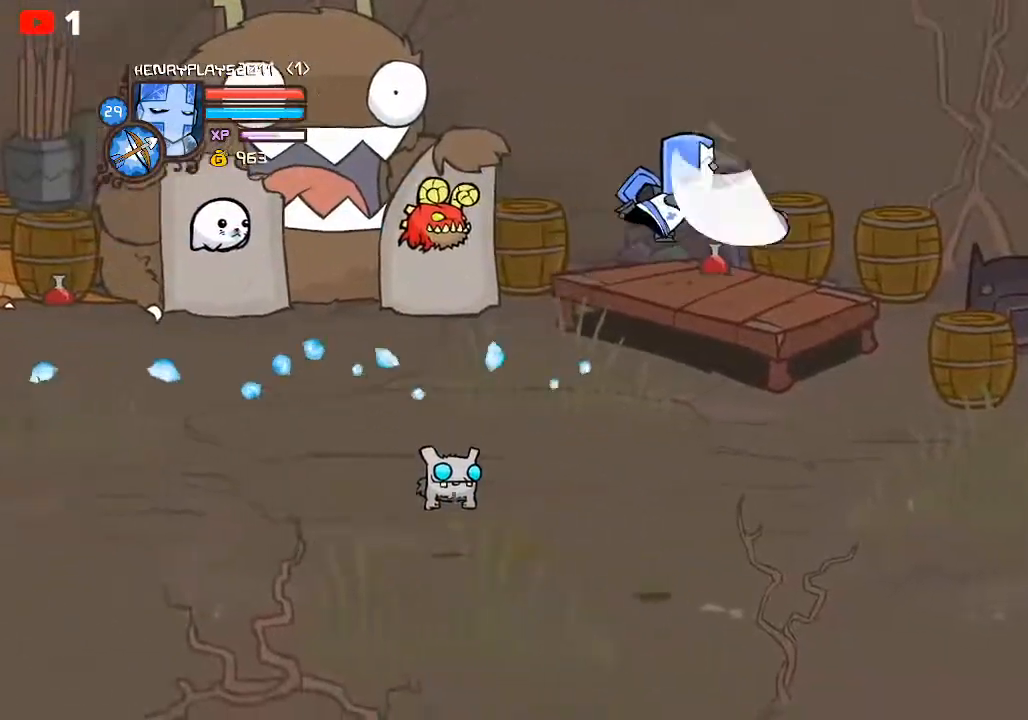
{"buttons": ["Y"], "left_stick": "right", "events": [[100, "Y", "up"], [183, "X", "down"], [300, "X", "up"], [467, "Y", "down"]]}
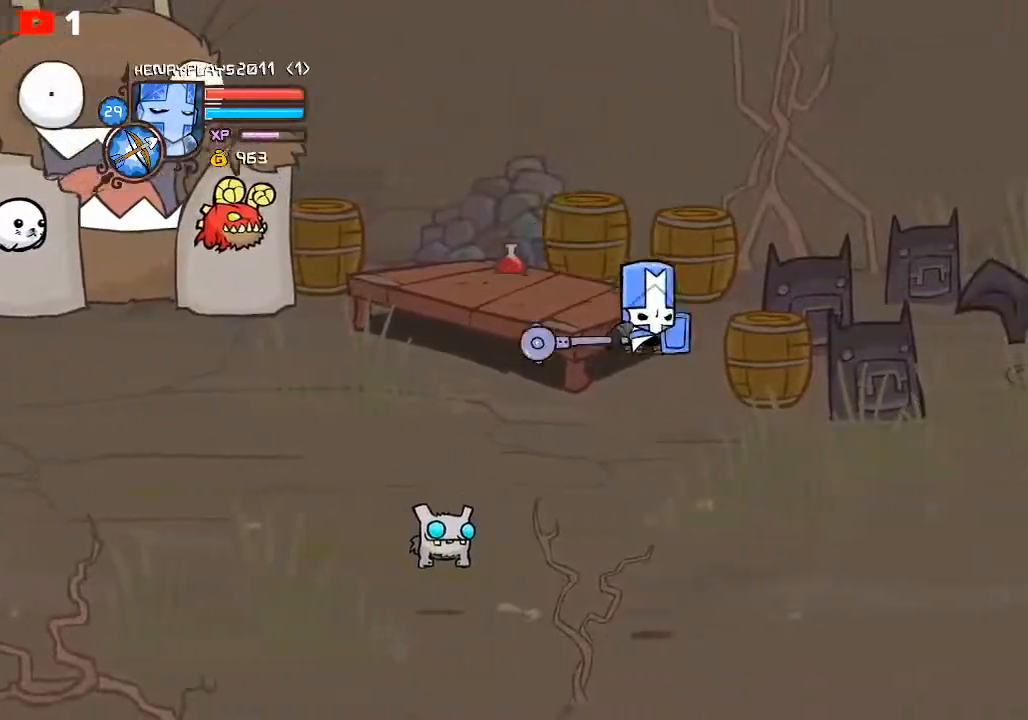
{"buttons": [], "left_stick": "up-left", "events": [[67, "Y", "up"], [133, "Y", "down"], [250, "Y", "up"], [383, "X", "down"], [383, "left_stick", "up-left"], [500, "X", "up"]]}
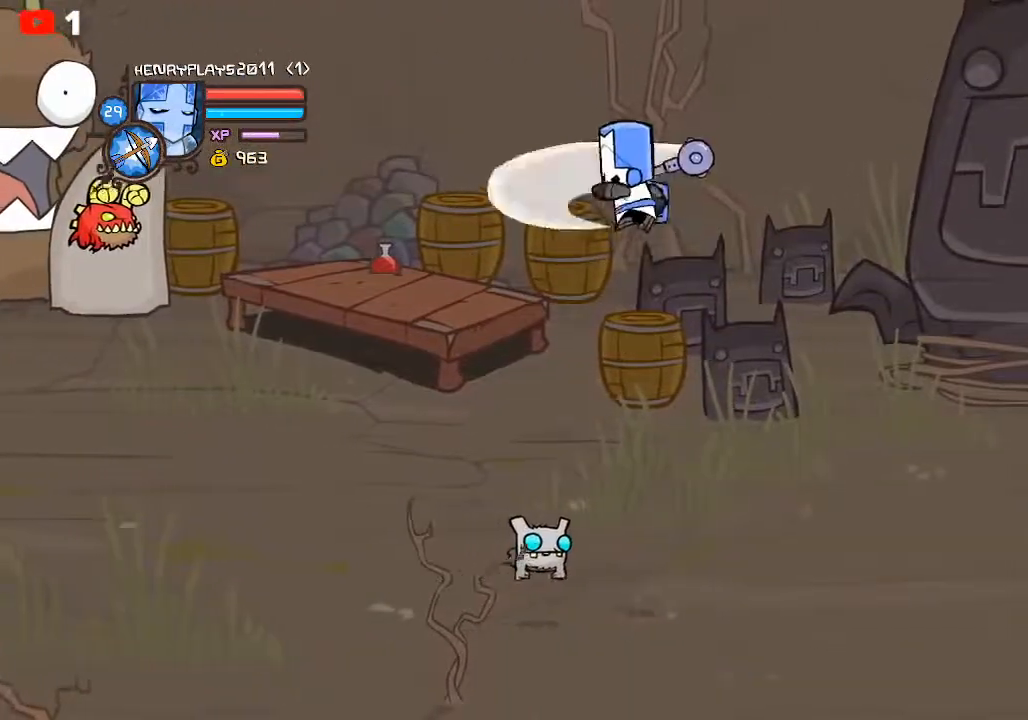
{"buttons": [], "left_stick": "left", "events": [[33, "left_stick", "left"], [117, "Y", "down"], [217, "Y", "up"], [300, "Y", "down"], [417, "Y", "up"]]}
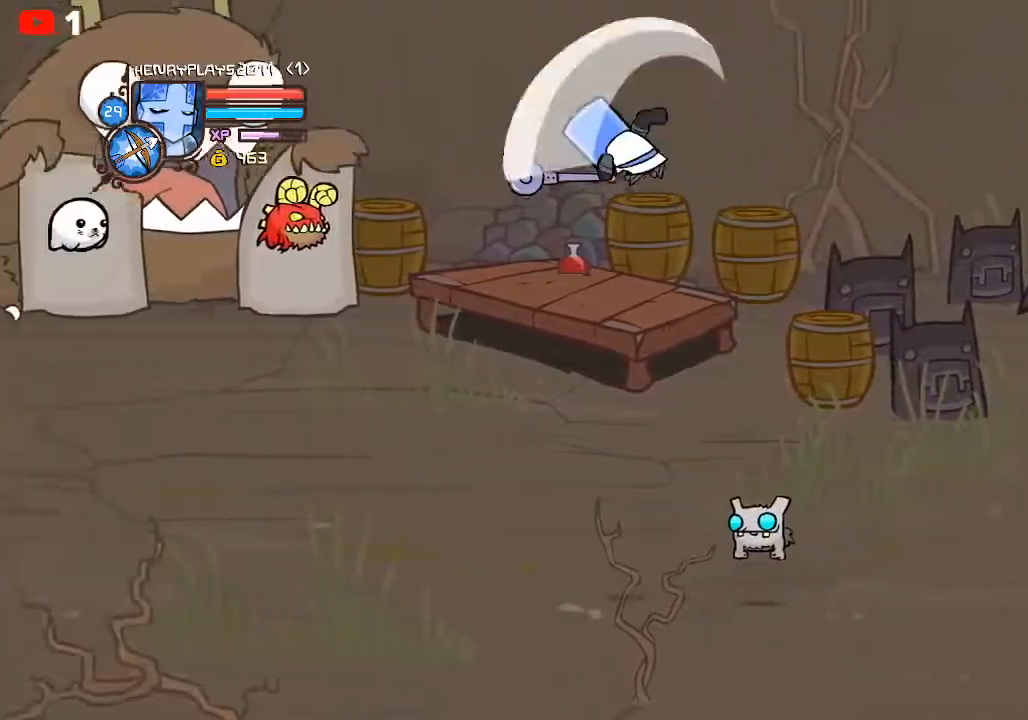
{"buttons": ["Y"], "left_stick": "left", "events": [[50, "Y", "down"], [133, "Y", "up"], [250, "X", "down"], [367, "X", "up"], [467, "Y", "down"]]}
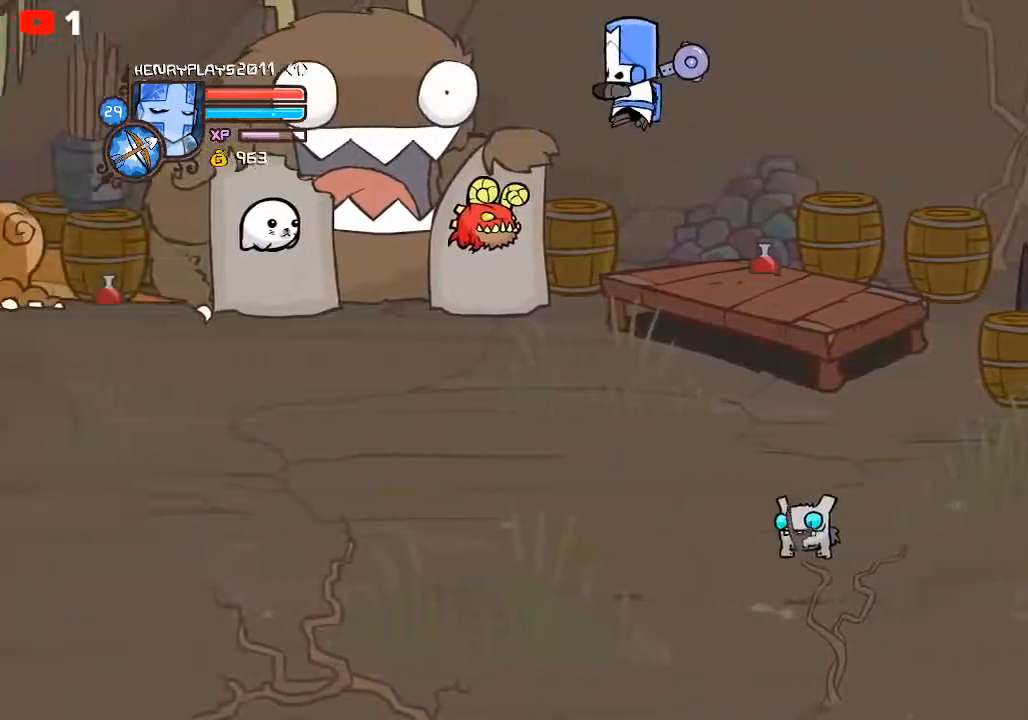
{"buttons": [], "left_stick": "left", "events": [[83, "Y", "up"], [167, "Y", "down"], [267, "Y", "up"], [400, "X", "down"], [500, "X", "up"]]}
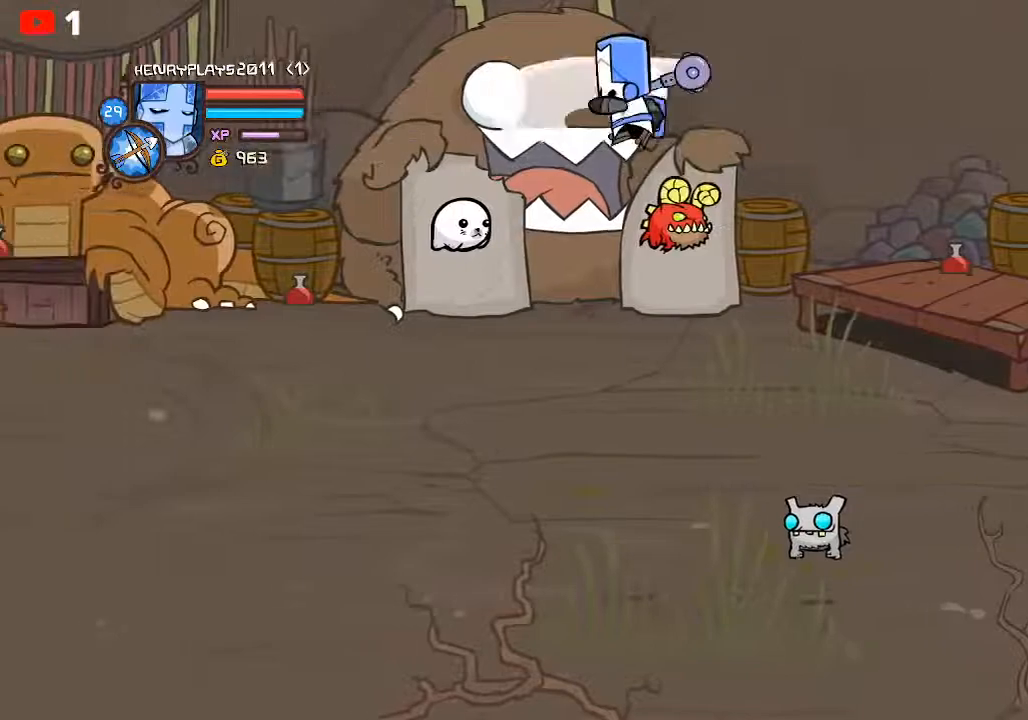
{"buttons": ["Y"], "left_stick": "left", "events": [[117, "Y", "down"], [233, "Y", "up"], [317, "Y", "down"], [417, "Y", "up"], [500, "Y", "down"]]}
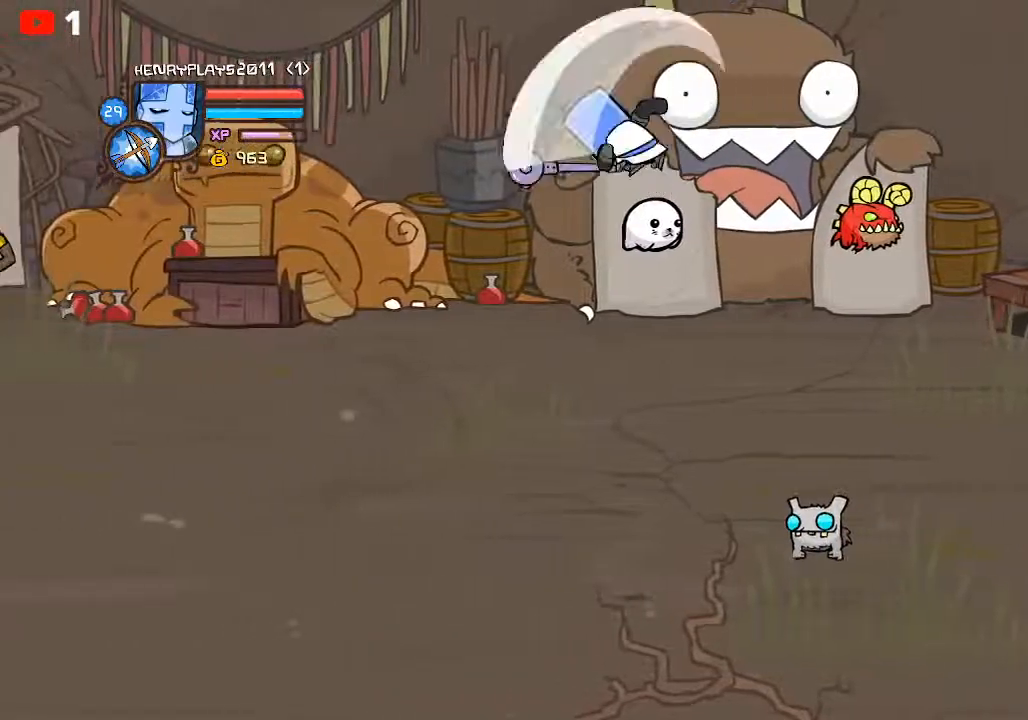
{"buttons": ["Y"], "left_stick": "left", "events": [[100, "Y", "up"], [217, "X", "down"], [333, "X", "up"], [417, "Y", "down"]]}
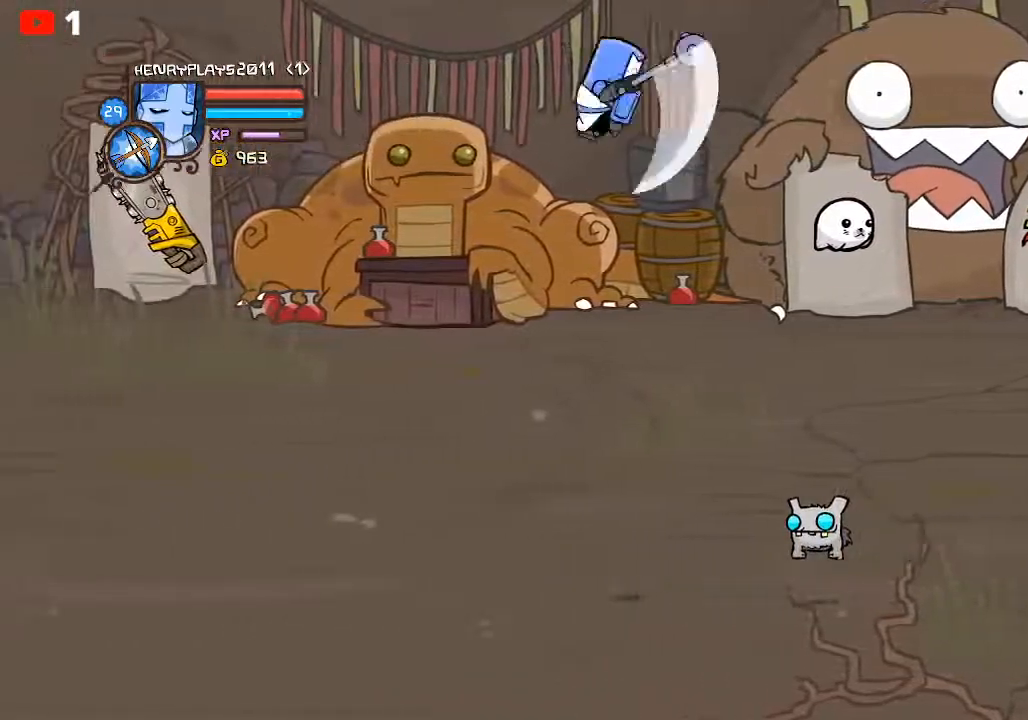
{"buttons": [], "left_stick": "left", "events": [[67, "Y", "up"], [117, "Y", "down"], [250, "Y", "up"], [300, "Y", "down"], [417, "Y", "up"]]}
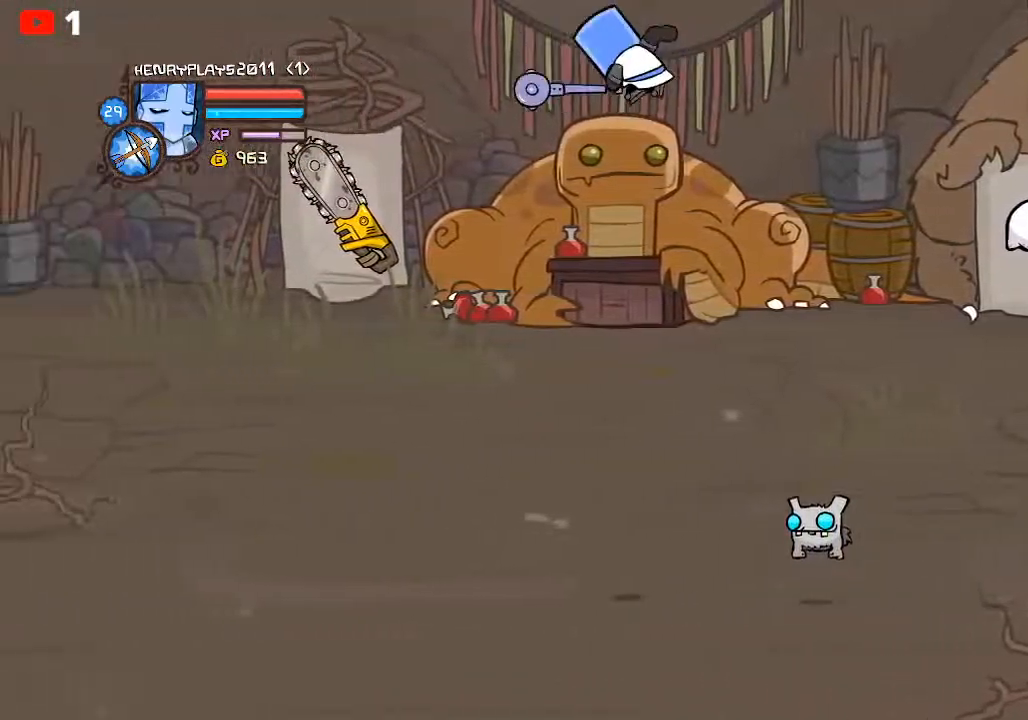
{"buttons": ["Y"], "left_stick": "left", "events": [[17, "Y", "down"], [133, "Y", "up"], [250, "X", "down"], [383, "X", "up"], [483, "Y", "down"]]}
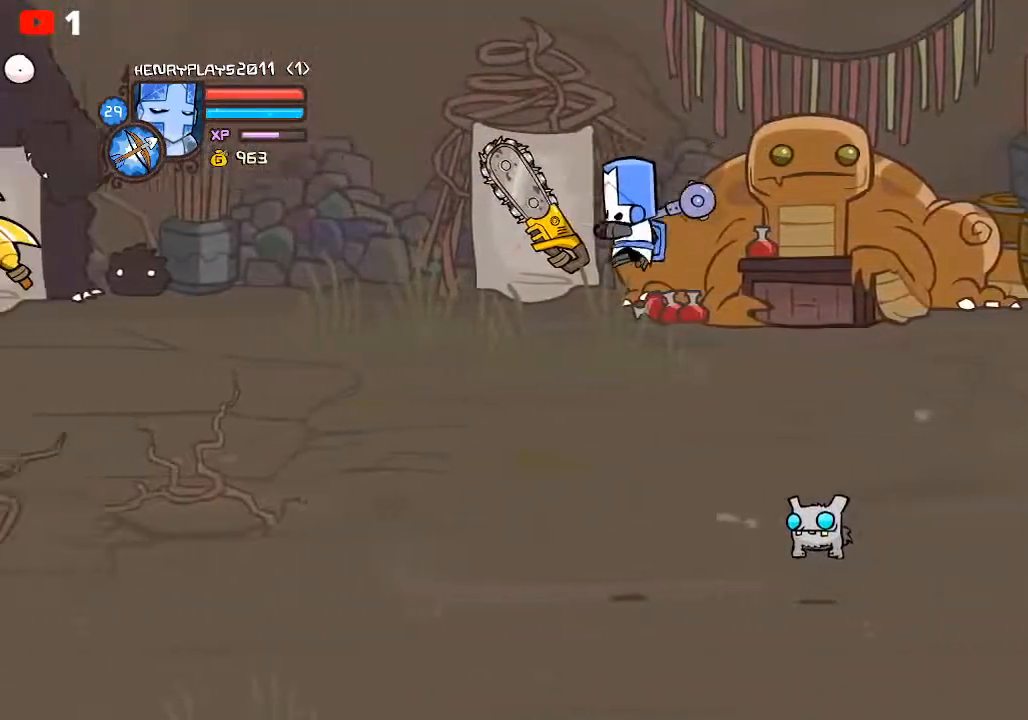
{"buttons": [], "left_stick": "left", "events": [[133, "Y", "up"], [200, "Y", "down"], [300, "Y", "up"], [383, "Y", "down"], [483, "Y", "up"]]}
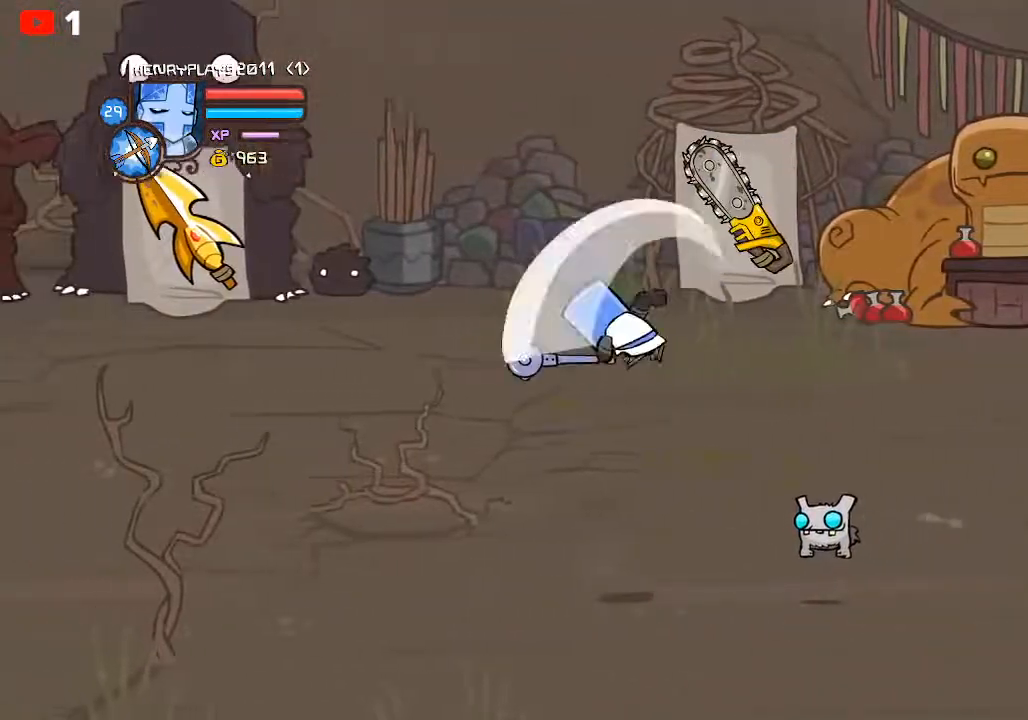
{"buttons": [], "left_stick": "up-left", "events": [[100, "Y", "down"], [217, "Y", "up"], [383, "left_stick", "up-left"]]}
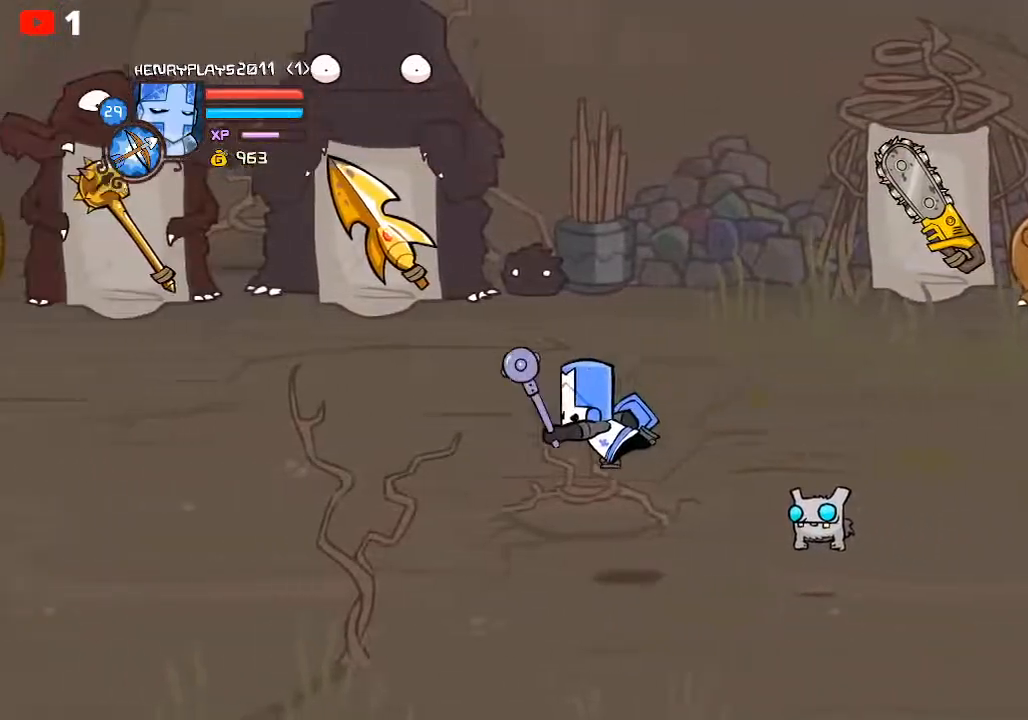
{"buttons": [], "left_stick": "center", "events": [[33, "left_stick", "center"]]}
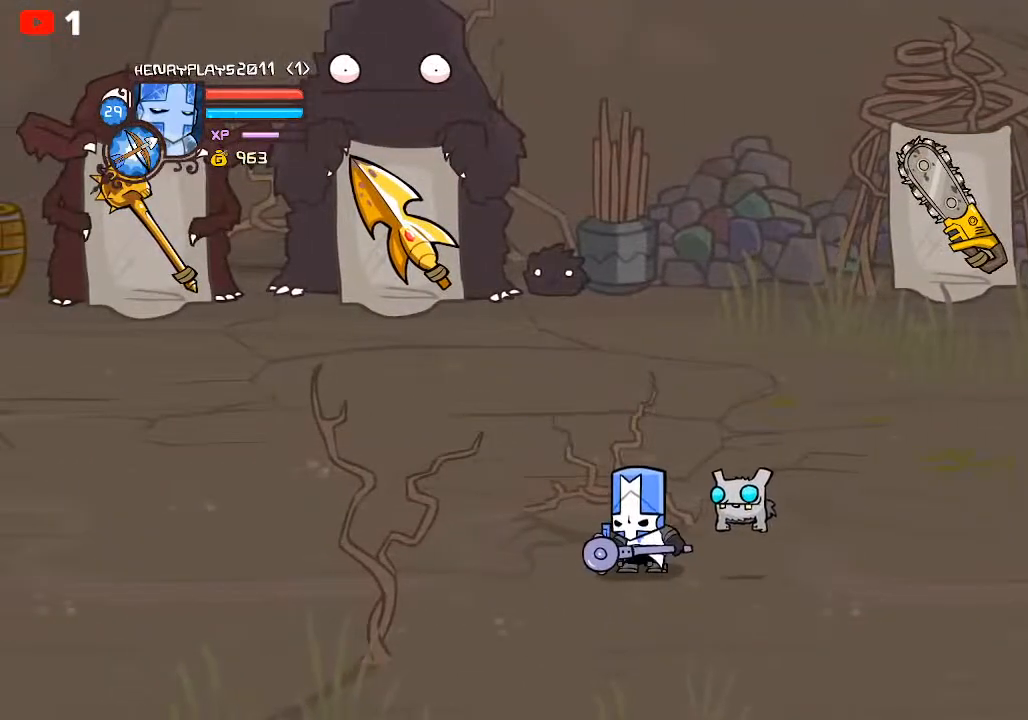
{"buttons": [], "left_stick": "center", "events": []}
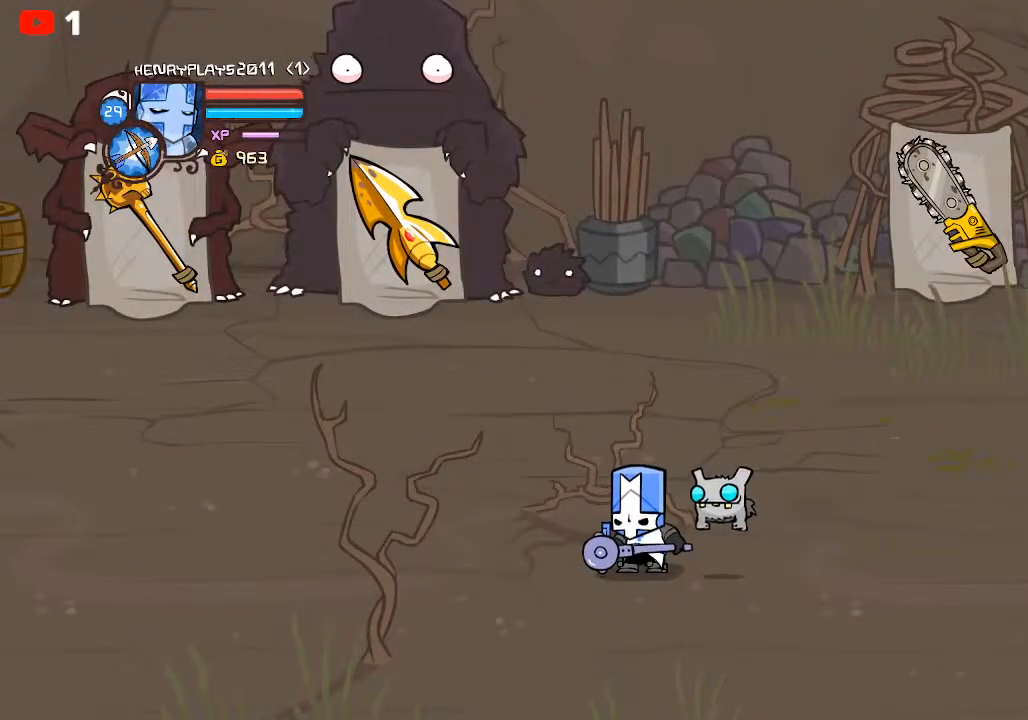
{"buttons": [], "left_stick": "center", "events": []}
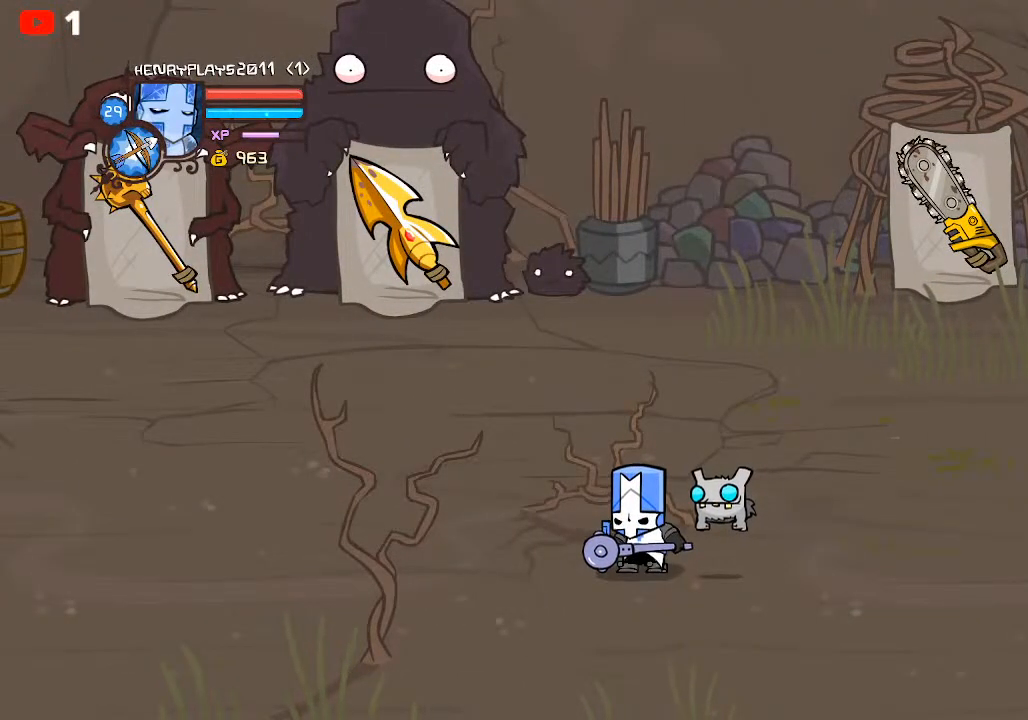
{"buttons": [], "left_stick": "center", "events": []}
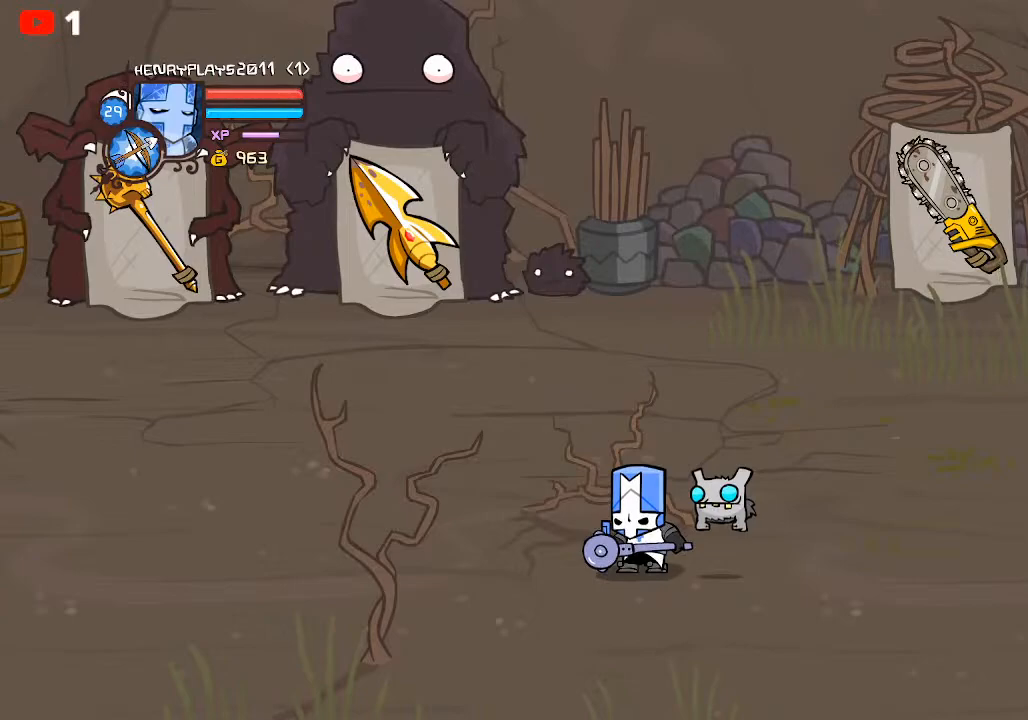
{"buttons": [], "left_stick": "center", "events": []}
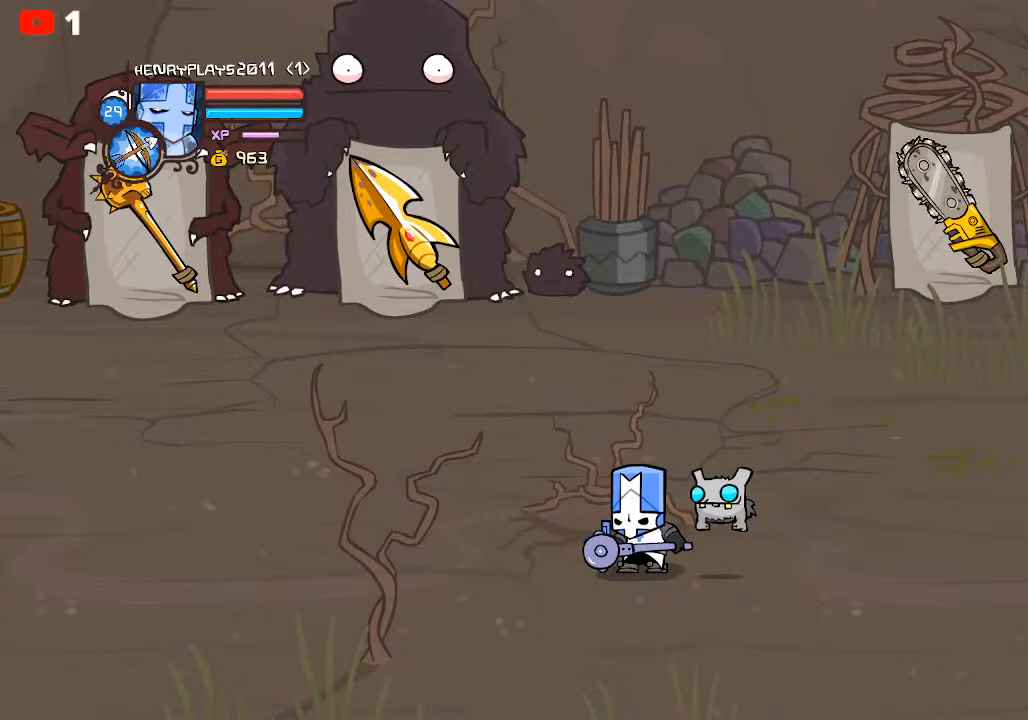
{"buttons": [], "left_stick": "center", "events": []}
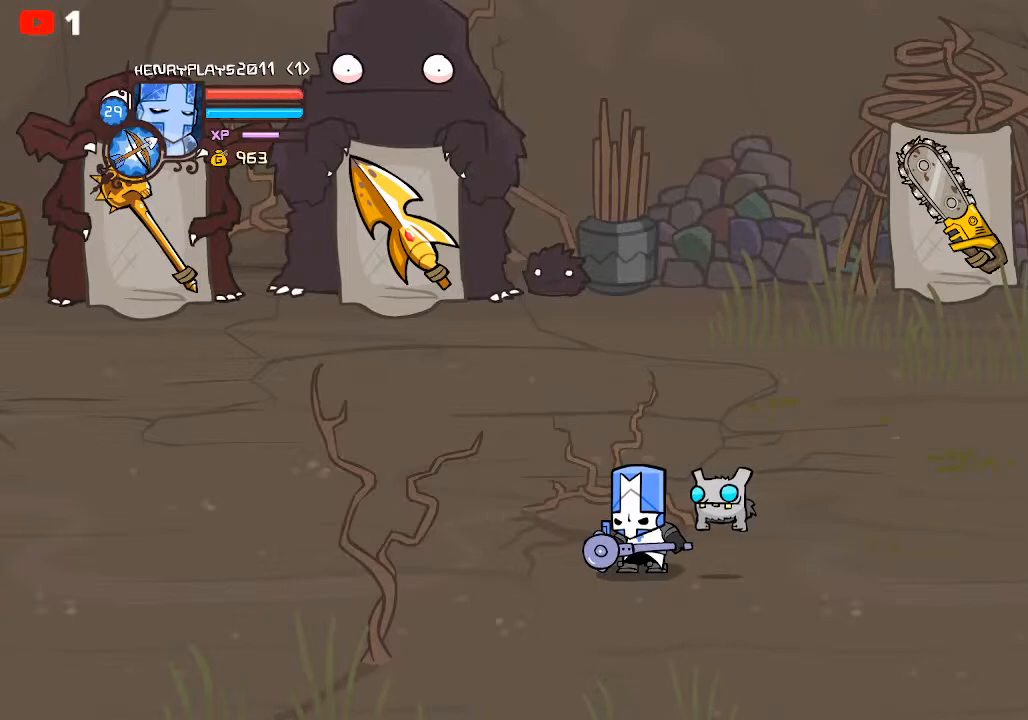
{"buttons": [], "left_stick": "center", "events": []}
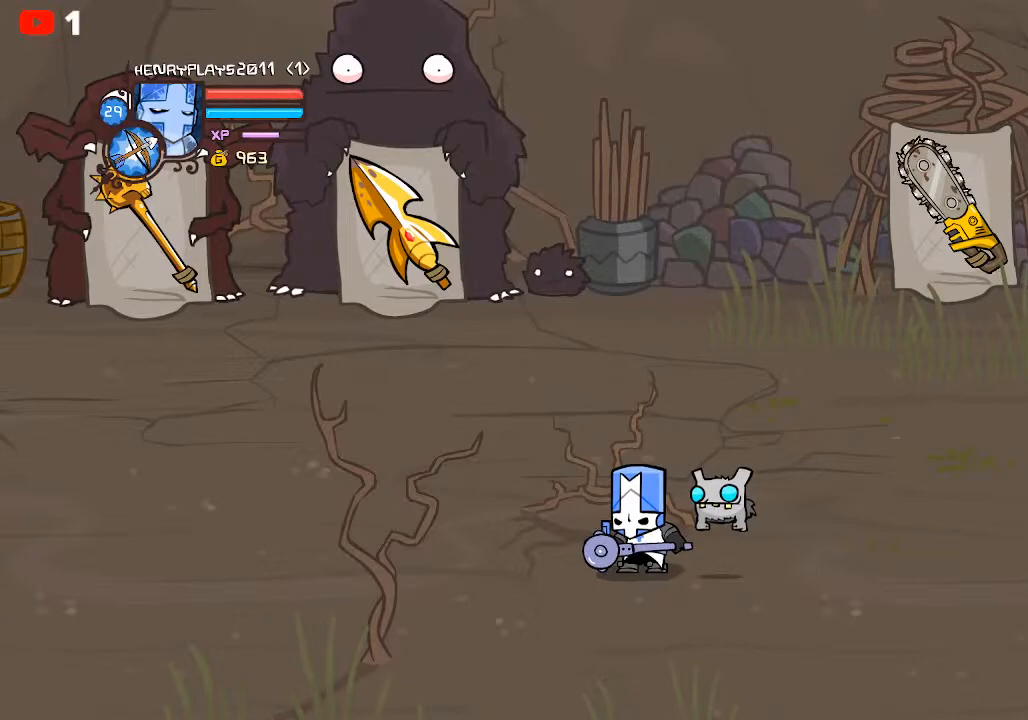
{"buttons": [], "left_stick": "center", "events": []}
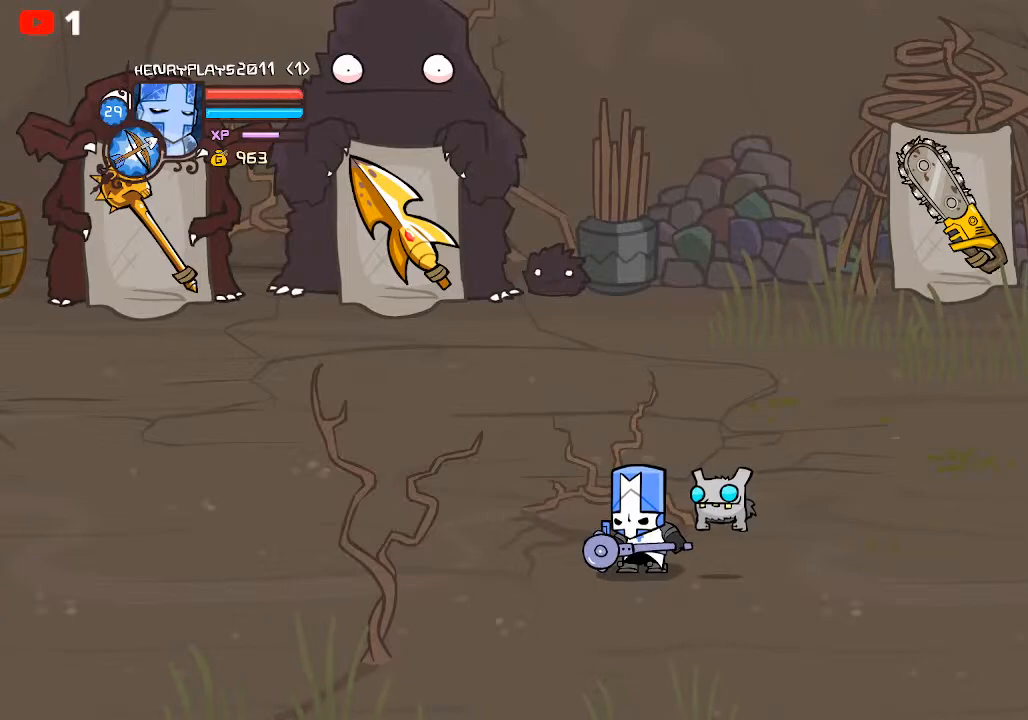
{"buttons": [], "left_stick": "center", "events": []}